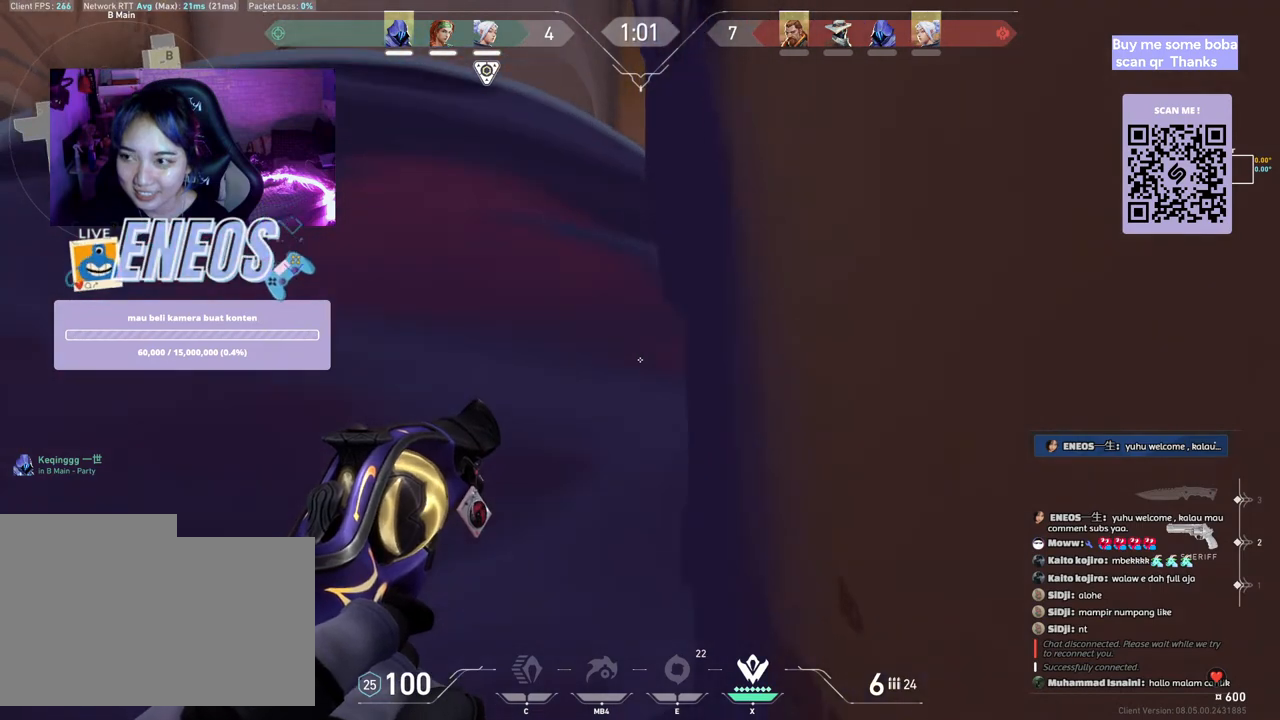
Gameplay with keyboard and mouse; each line is a JSON object with the keys and mouse buttons held at the frame after it. "events" lists presses ("down") and releases ("up") of "a", "ctrl", "d", "e", "q", "s", "shift", "space", "w", "mouse_left", "mouse_wheel", "mouse_right", "mouse_mb4" and "mouse_mb5" between this image and that frame as [ms after this image, input, new state], when the widget could be followed in between. "mouse_left", "mouse_wheel", "mouse_right", "mouse_mb4", "mouse_mb5" = the "left", "wheel", "right", "mb4", "mb5" buttons of the "mouse" list. No other keys are recorded. "wheel" means that the mouse wheel is clicked or scrolled. Mouse movement is not recorded.
{"keys": ["ctrl"], "mouse": [], "events": []}
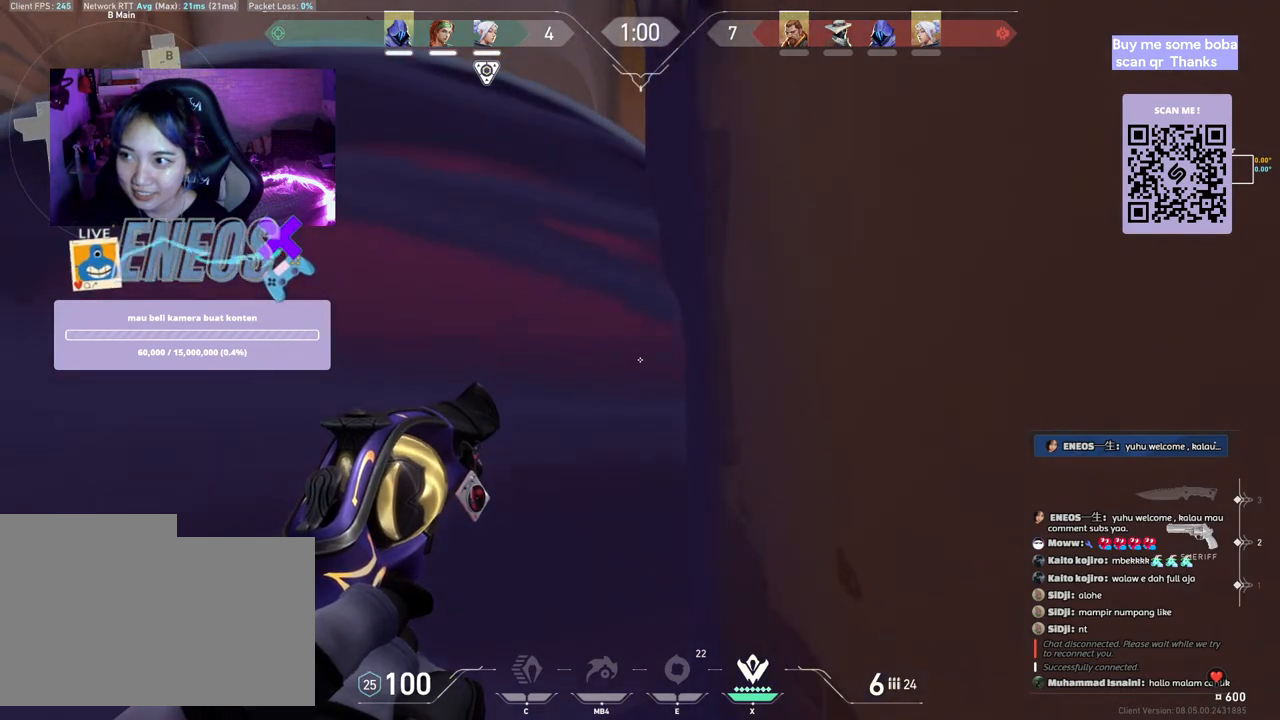
{"keys": ["ctrl"], "mouse": [], "events": []}
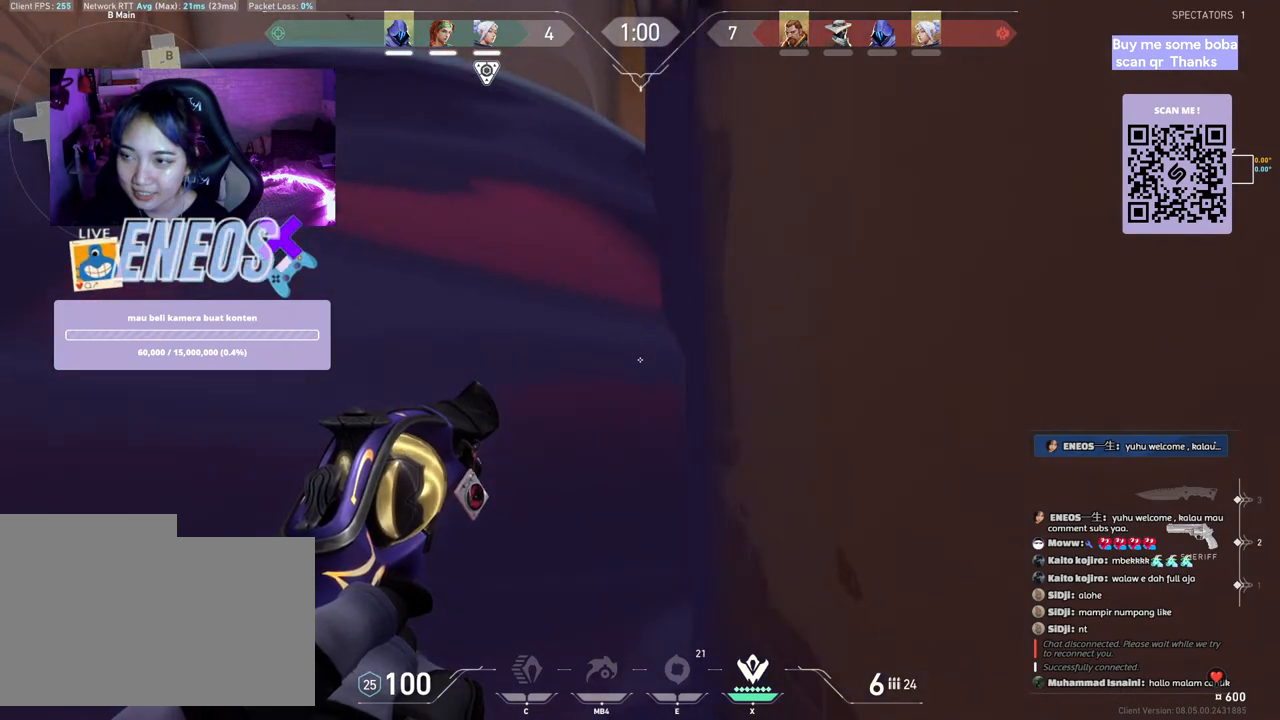
{"keys": ["a", "shift", "w"], "mouse": [], "events": [[50, "ctrl", "up"], [133, "w", "down"], [250, "a", "down"], [400, "shift", "down"]]}
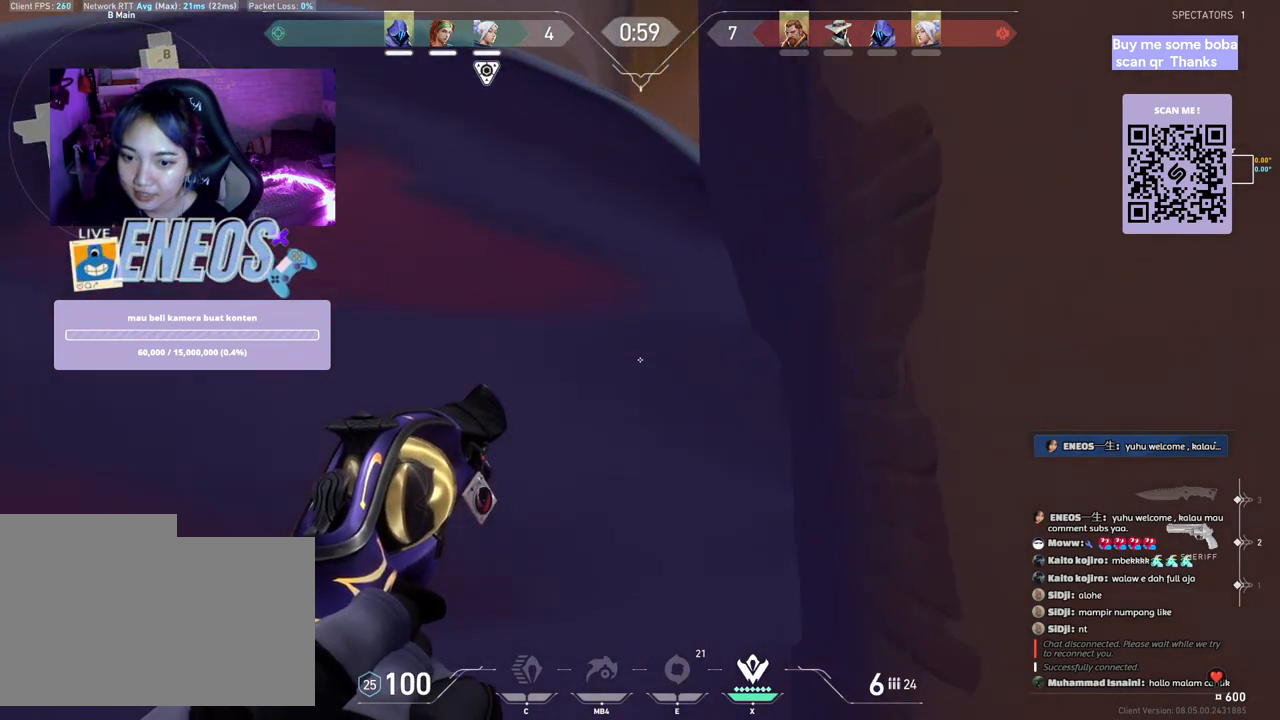
{"keys": ["a", "shift", "w"], "mouse": [], "events": [[250, "d", "down"], [350, "d", "up"]]}
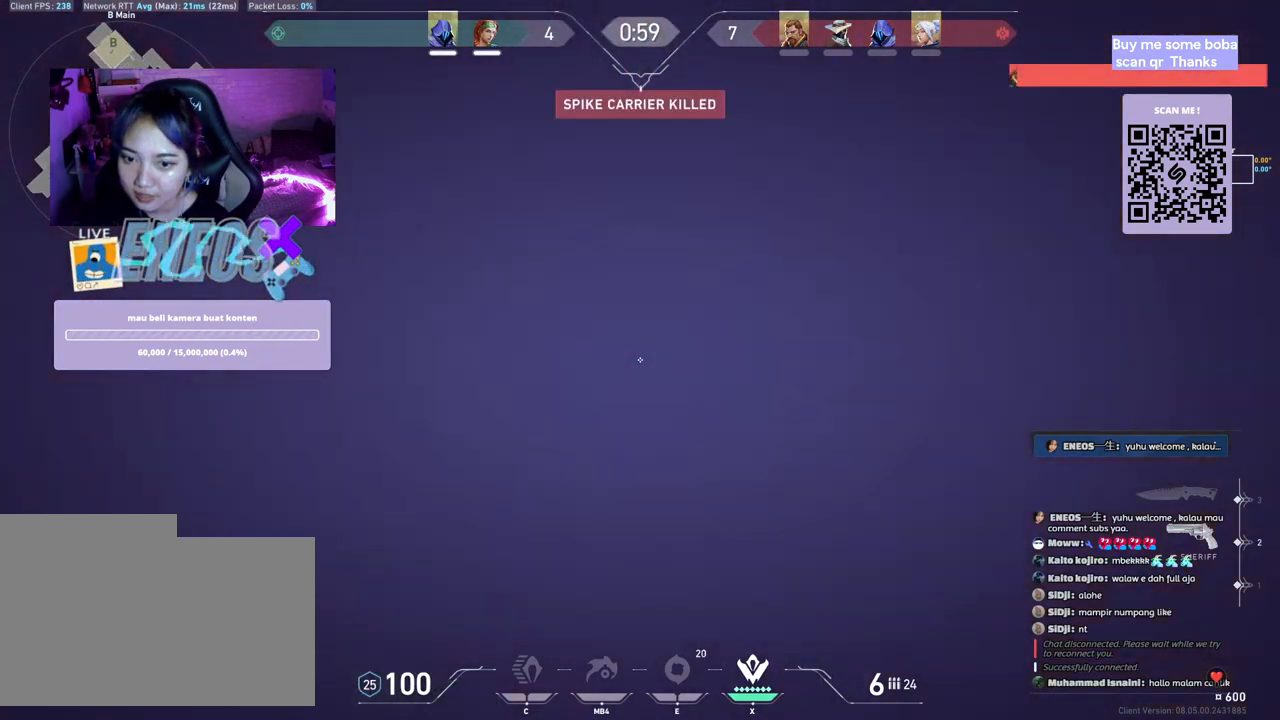
{"keys": [], "mouse": [], "events": [[300, "w", "up"], [333, "a", "up"], [350, "shift", "up"]]}
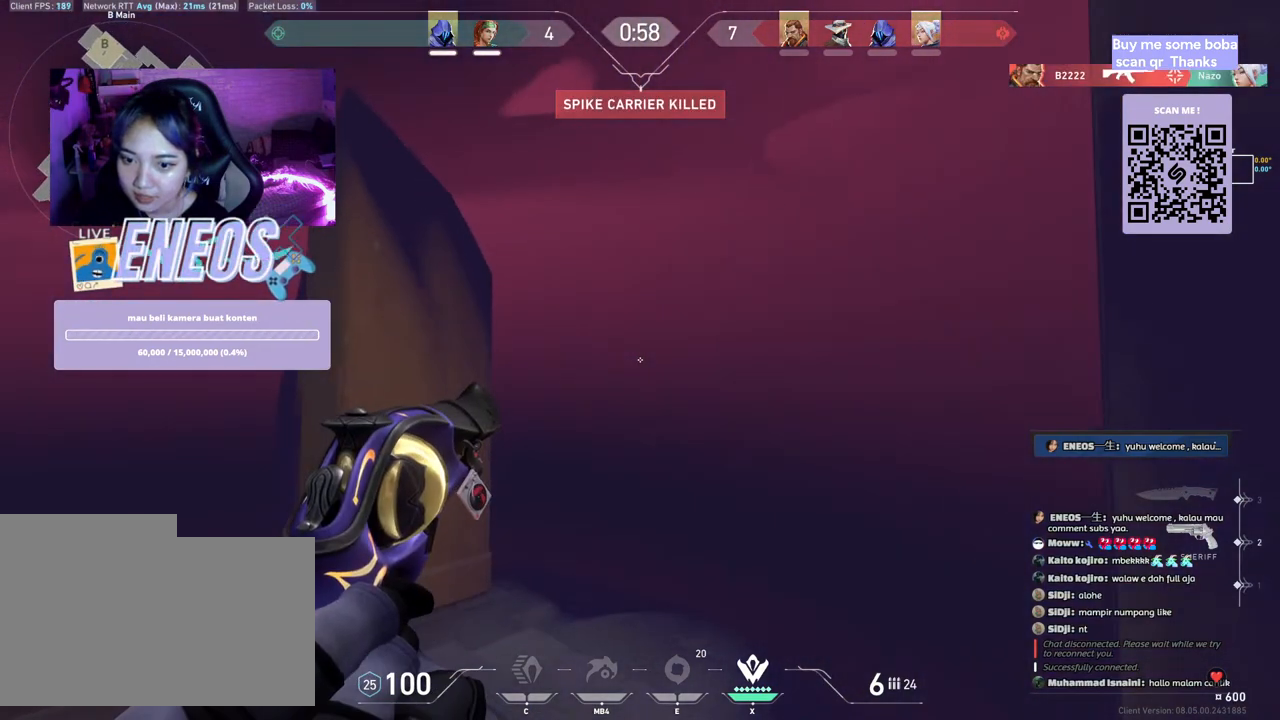
{"keys": ["a"], "mouse": [], "events": [[250, "d", "down"], [400, "d", "up"], [467, "a", "down"]]}
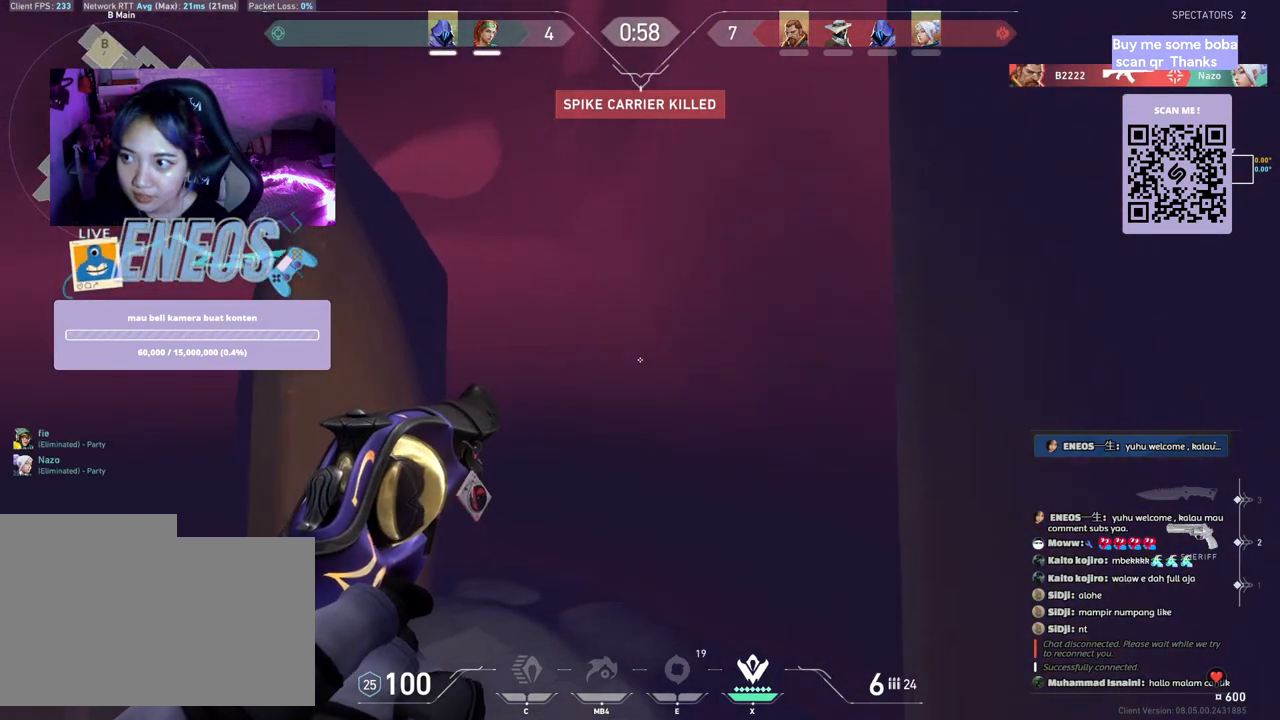
{"keys": [], "mouse": [], "events": [[117, "a", "up"], [117, "d", "down"], [233, "d", "up"]]}
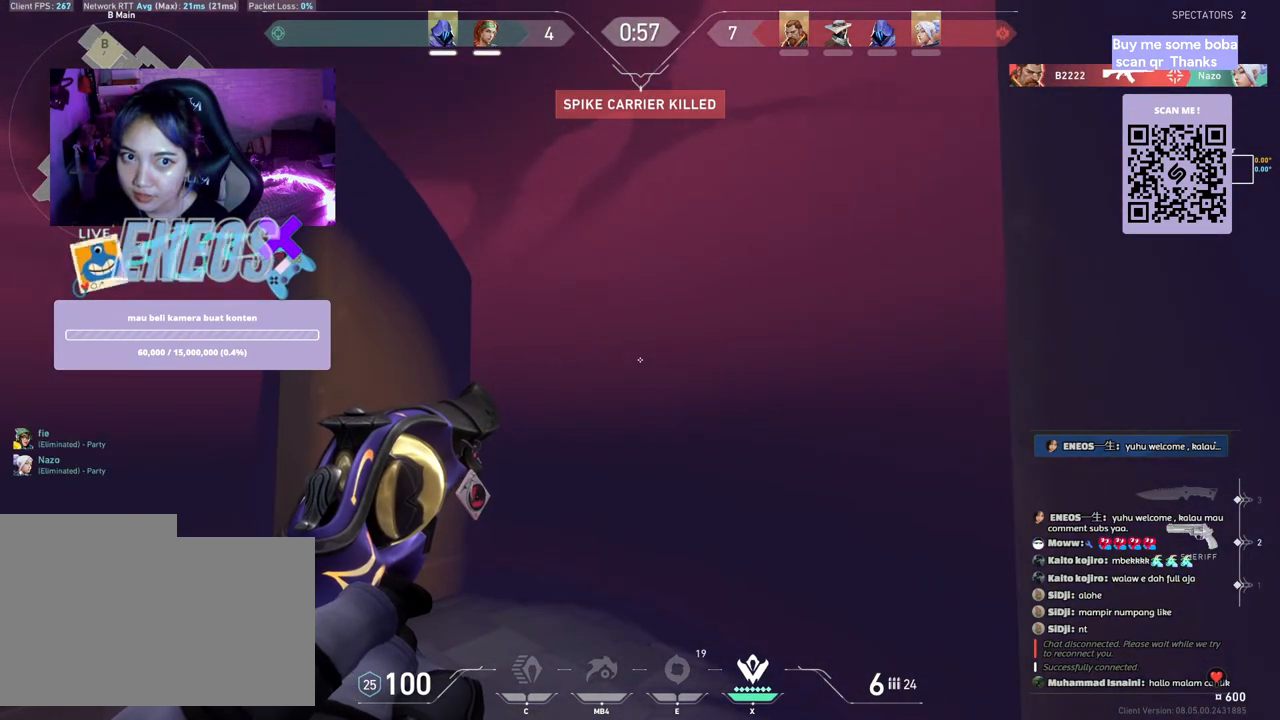
{"keys": ["d", "s", "shift"], "mouse": [], "events": [[200, "s", "down"], [283, "d", "down"], [433, "shift", "down"]]}
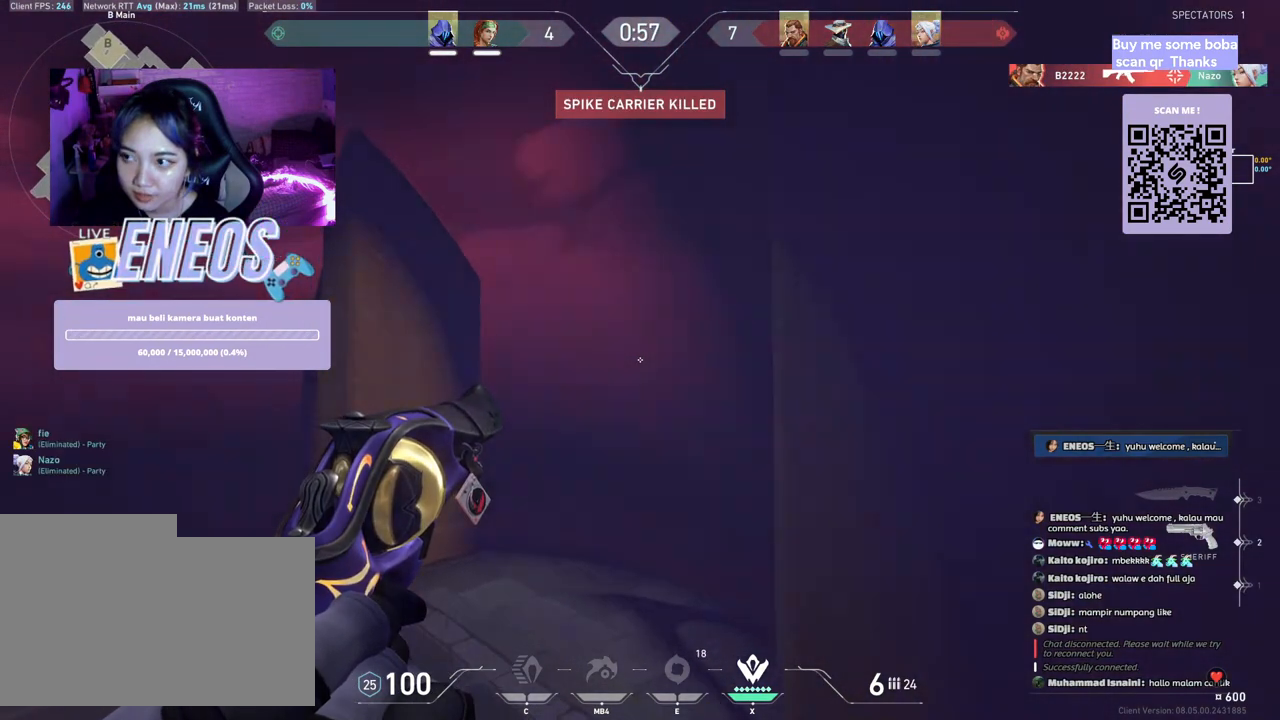
{"keys": ["d"], "mouse": [], "events": [[167, "s", "up"], [183, "d", "up"], [217, "shift", "up"], [483, "d", "down"]]}
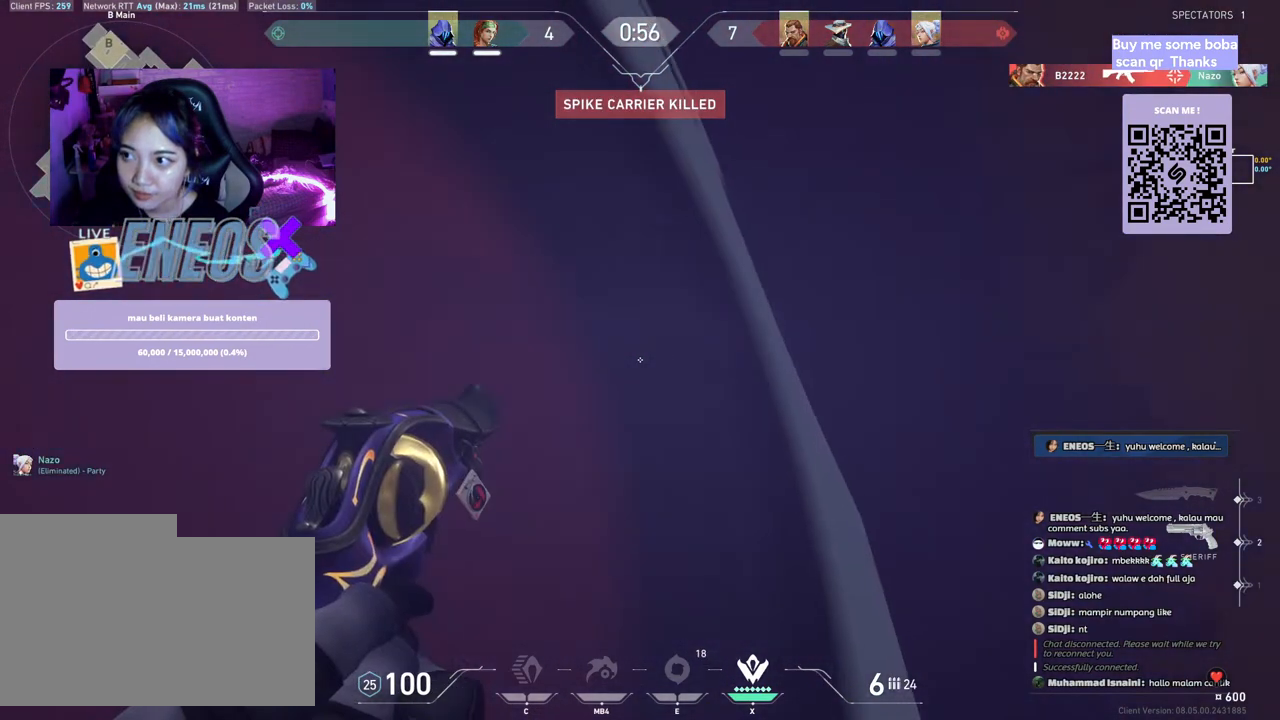
{"keys": ["d"], "mouse": [], "events": [[133, "d", "up"], [500, "d", "down"]]}
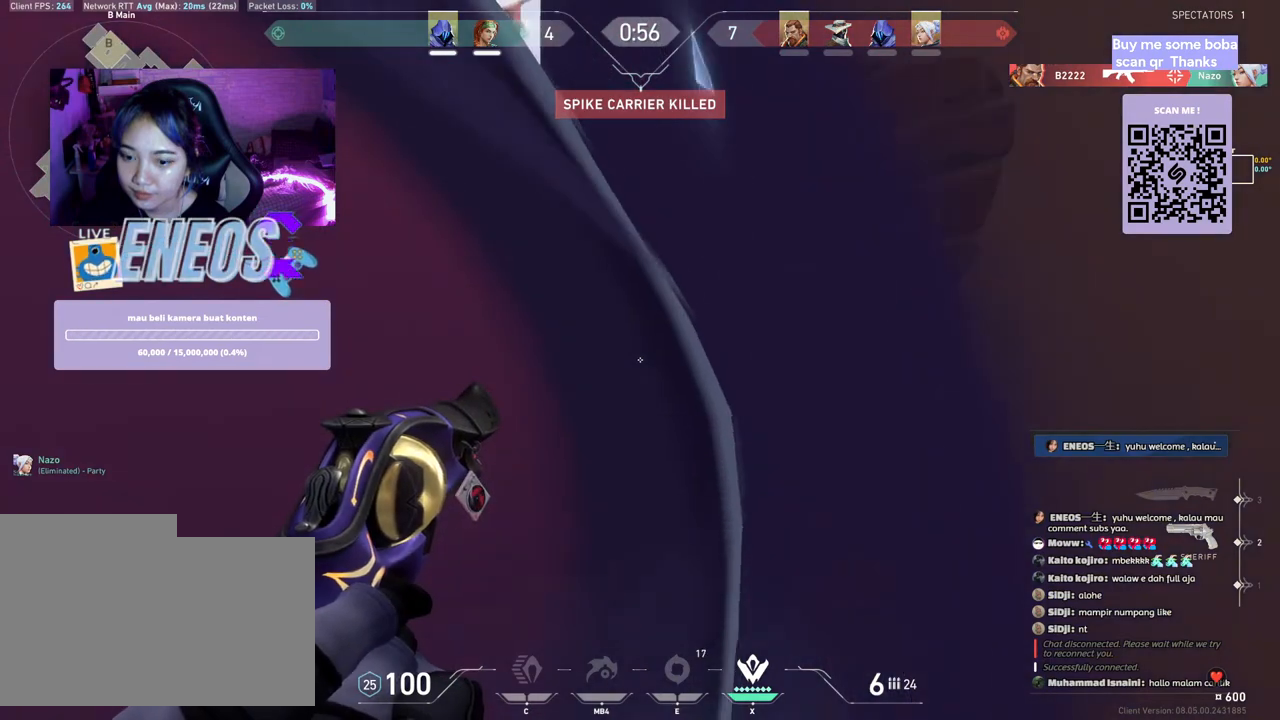
{"keys": ["d", "s", "shift"], "mouse": [], "events": [[133, "shift", "down"], [417, "s", "down"]]}
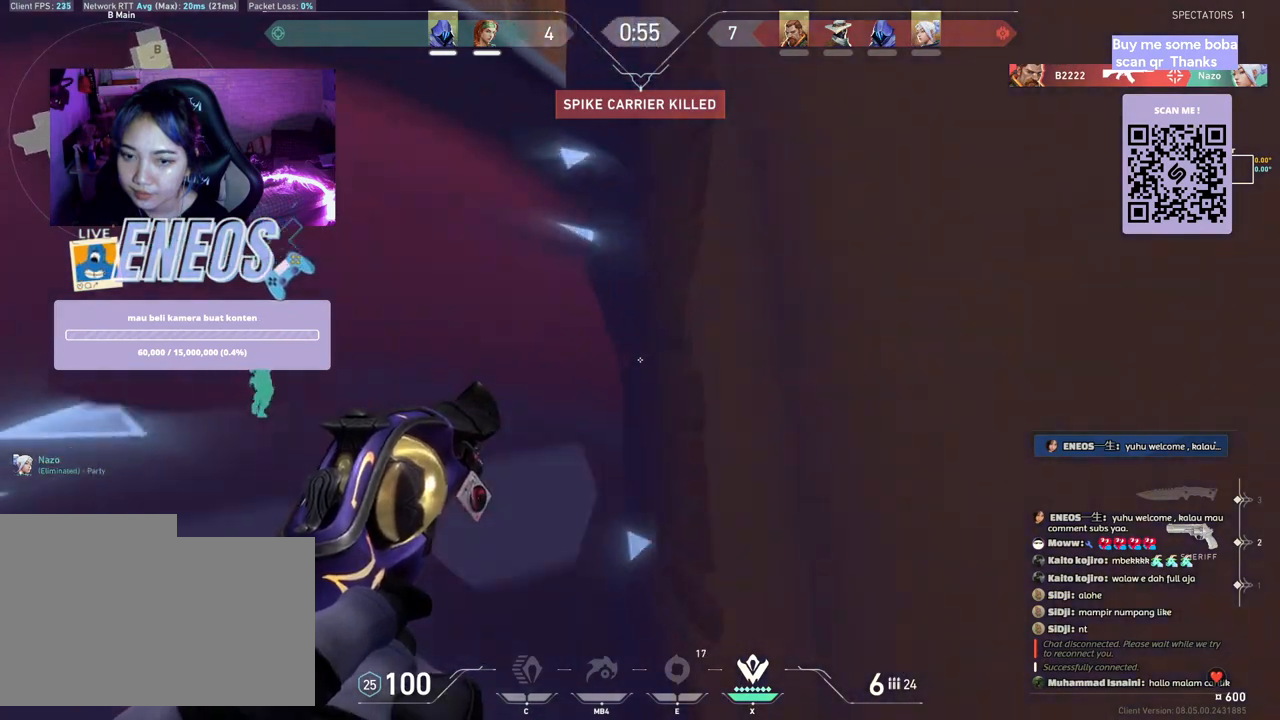
{"keys": [], "mouse": [], "events": [[17, "d", "up"], [250, "s", "up"], [267, "shift", "up"]]}
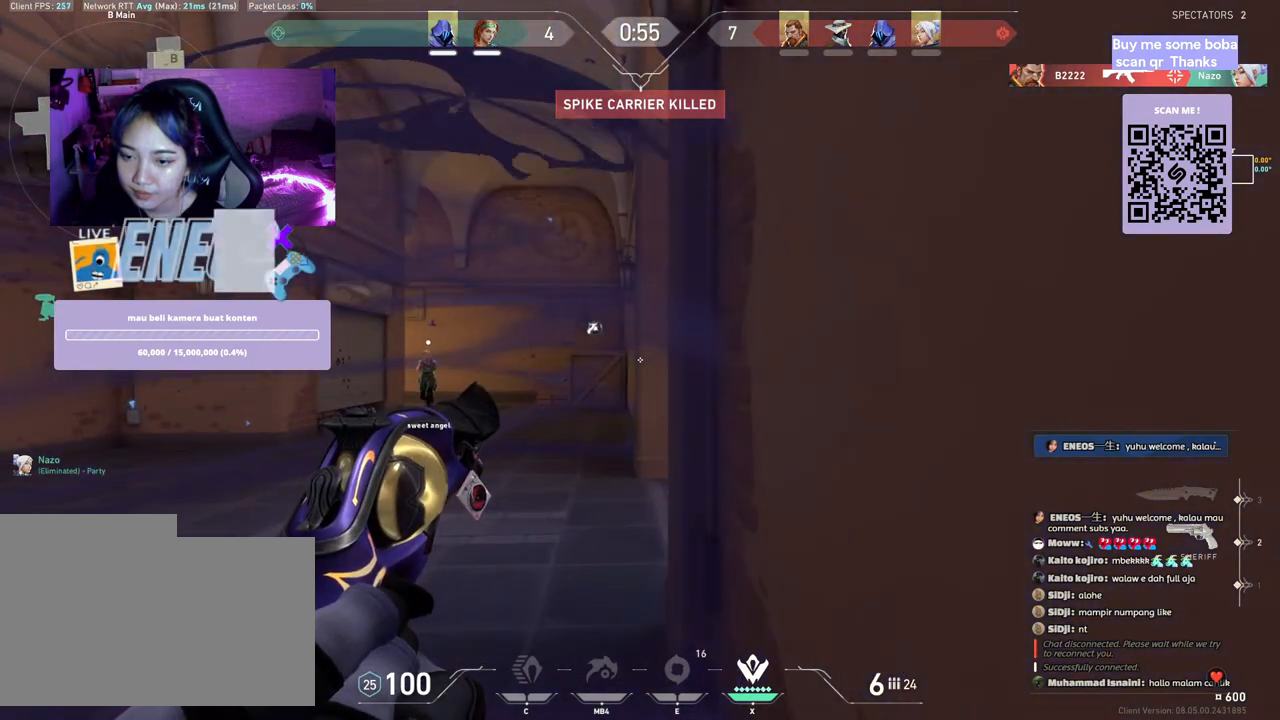
{"keys": ["s"], "mouse": [], "events": [[267, "s", "down"]]}
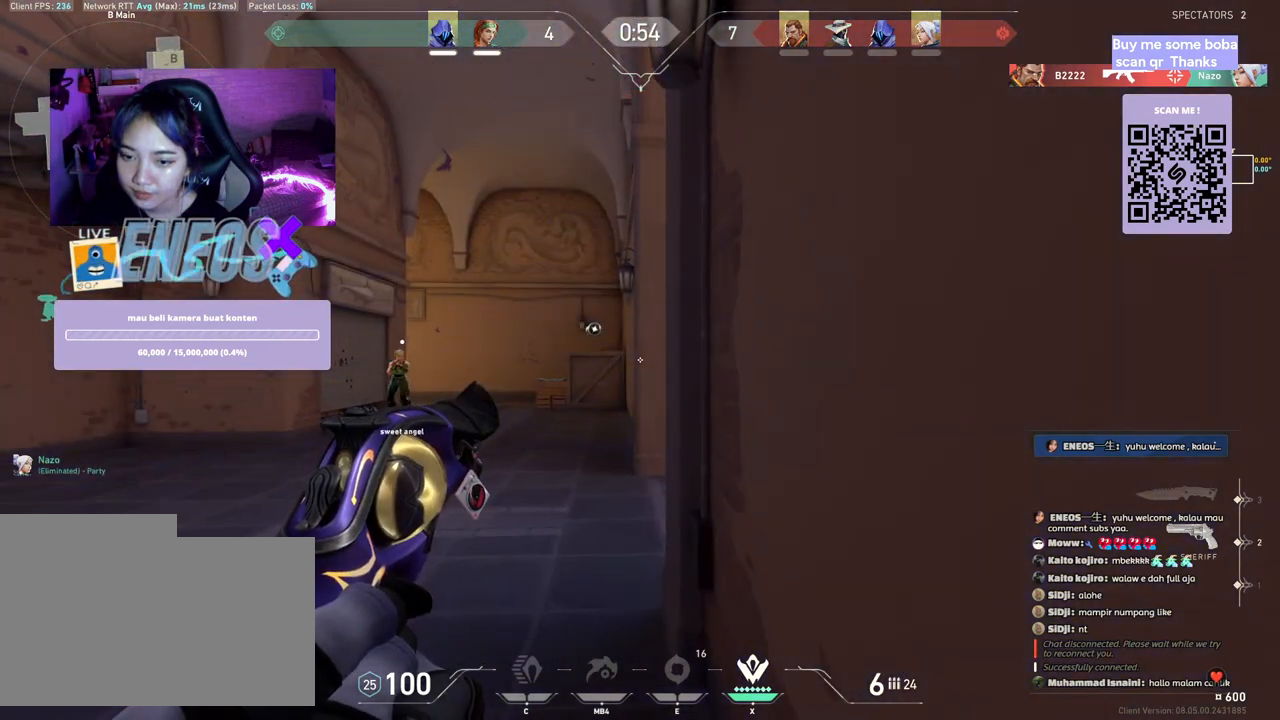
{"keys": ["a"], "mouse": [], "events": [[17, "s", "up"], [433, "a", "down"]]}
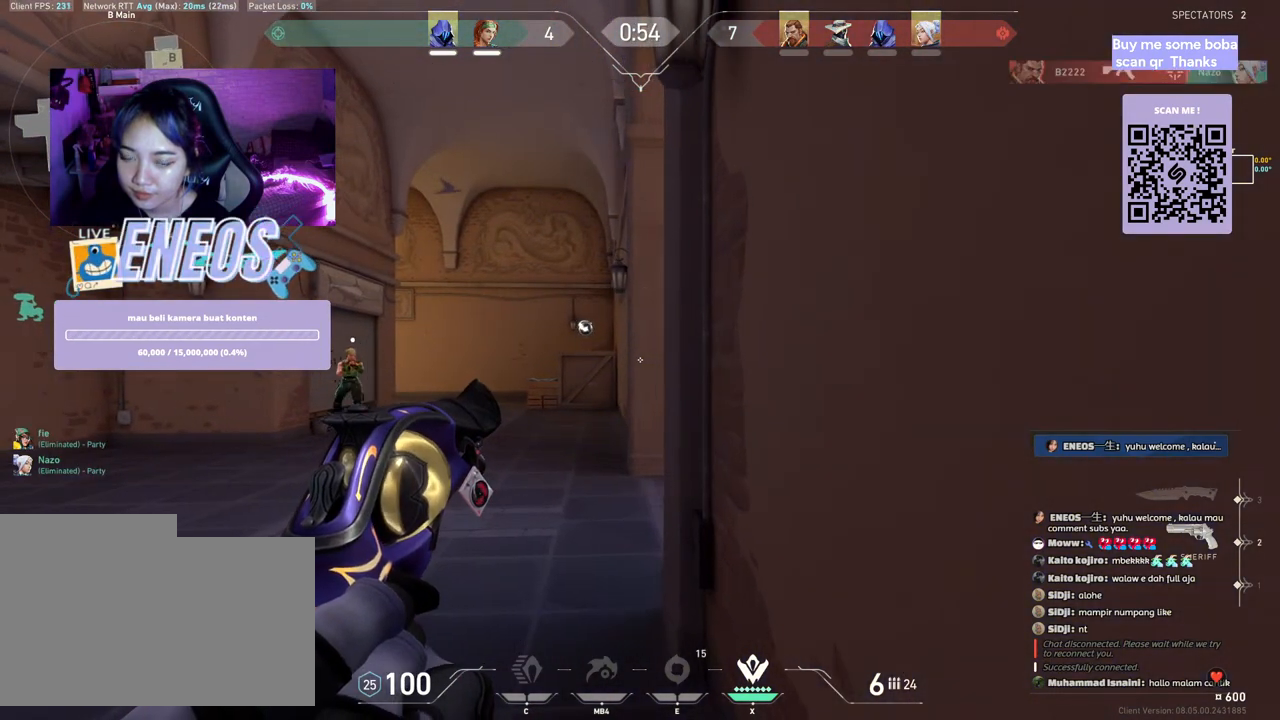
{"keys": ["a", "shift"], "mouse": [], "events": [[83, "d", "down"], [117, "a", "up"], [167, "a", "down"], [217, "d", "up"], [283, "shift", "down"]]}
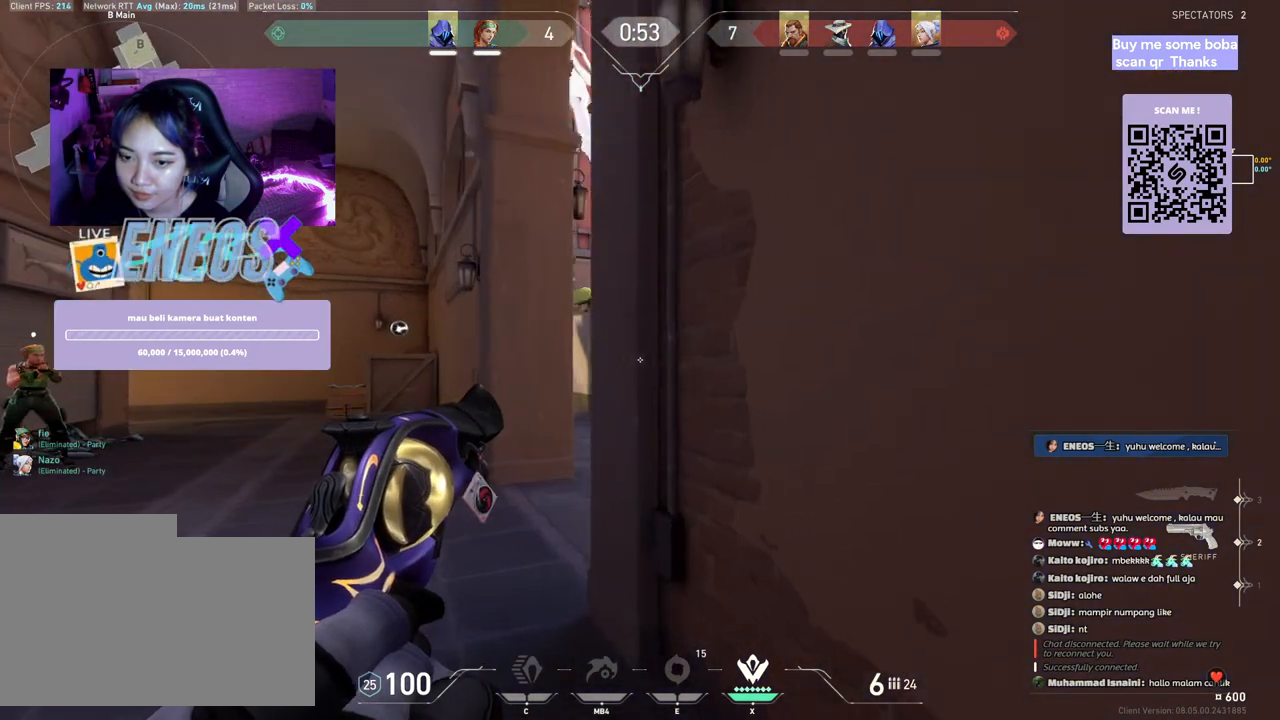
{"keys": ["a"], "mouse": [], "events": [[150, "a", "up"], [200, "shift", "up"], [267, "d", "down"], [400, "d", "up"], [450, "a", "down"]]}
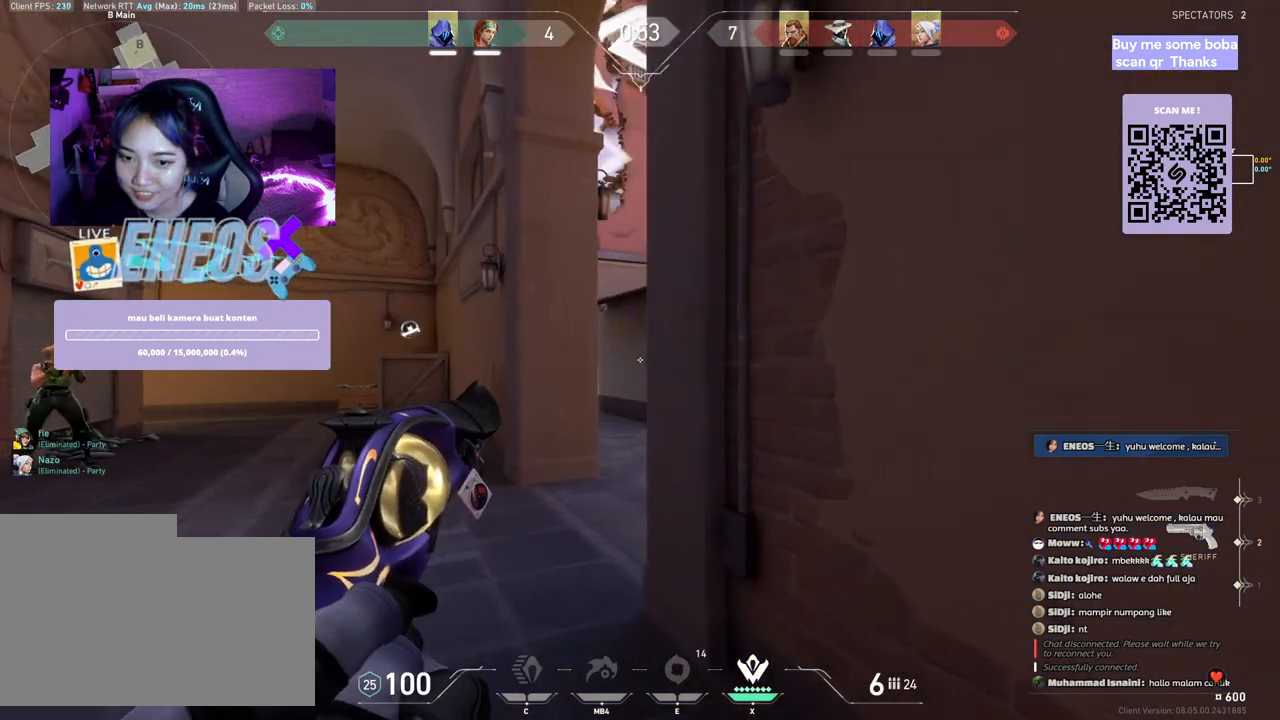
{"keys": ["a", "shift"], "mouse": [], "events": [[217, "shift", "down"]]}
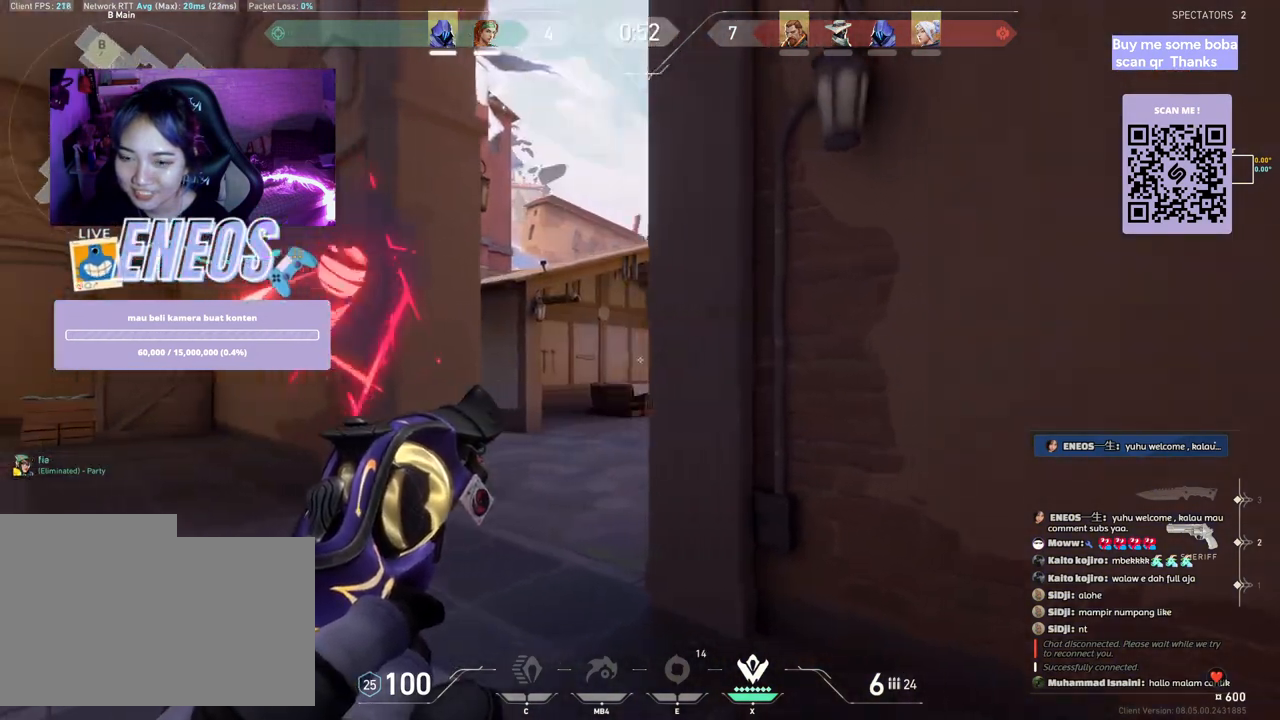
{"keys": ["d"], "mouse": [], "events": [[100, "a", "up"], [100, "shift", "up"], [283, "d", "down"]]}
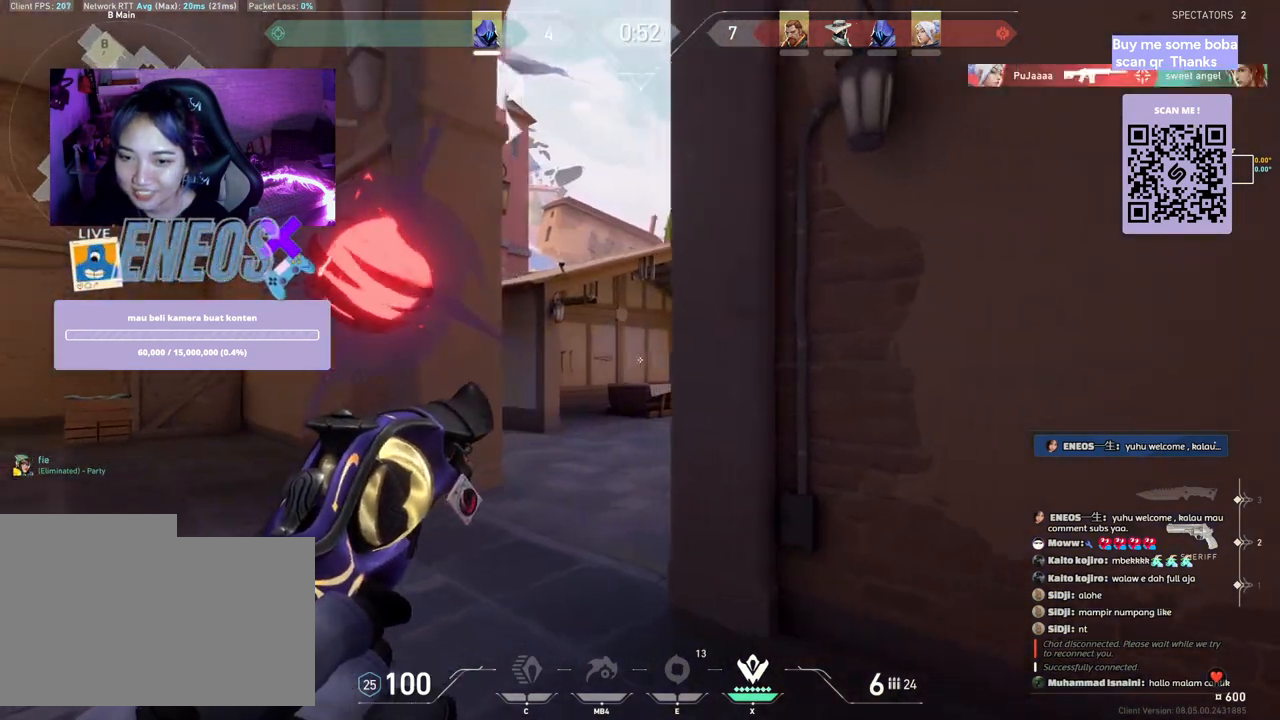
{"keys": [], "mouse": [], "events": [[117, "d", "up"]]}
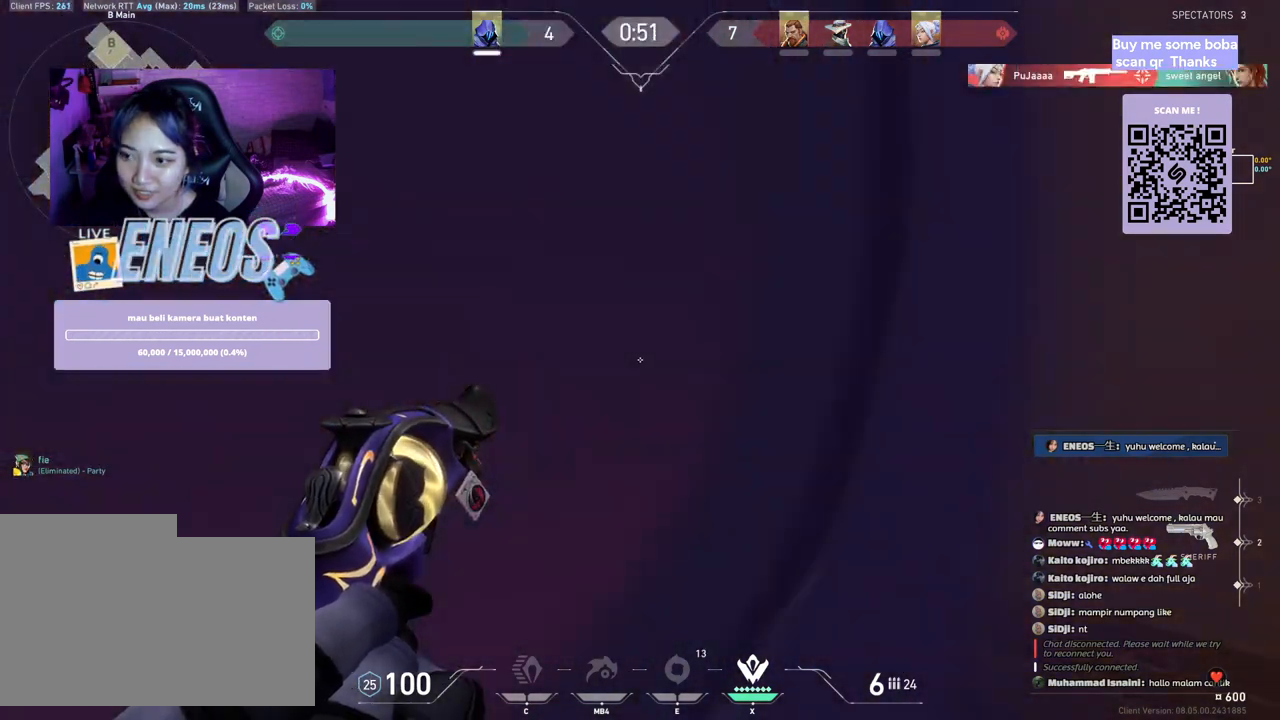
{"keys": ["a", "w"], "mouse": ["wheel"], "events": [[283, "w", "down"], [333, "a", "down"], [433, "mouse_wheel", "down"]]}
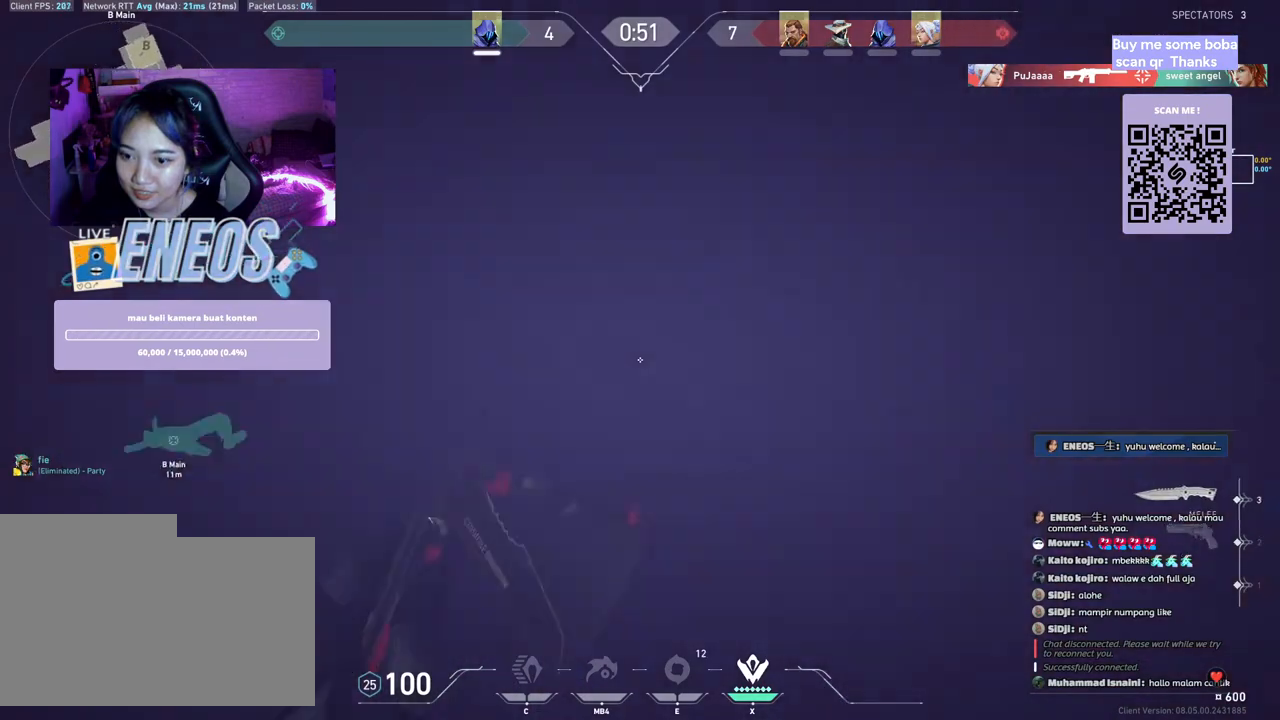
{"keys": ["a", "shift", "w"], "mouse": [], "events": [[17, "shift", "down"], [100, "mouse_wheel", "up"]]}
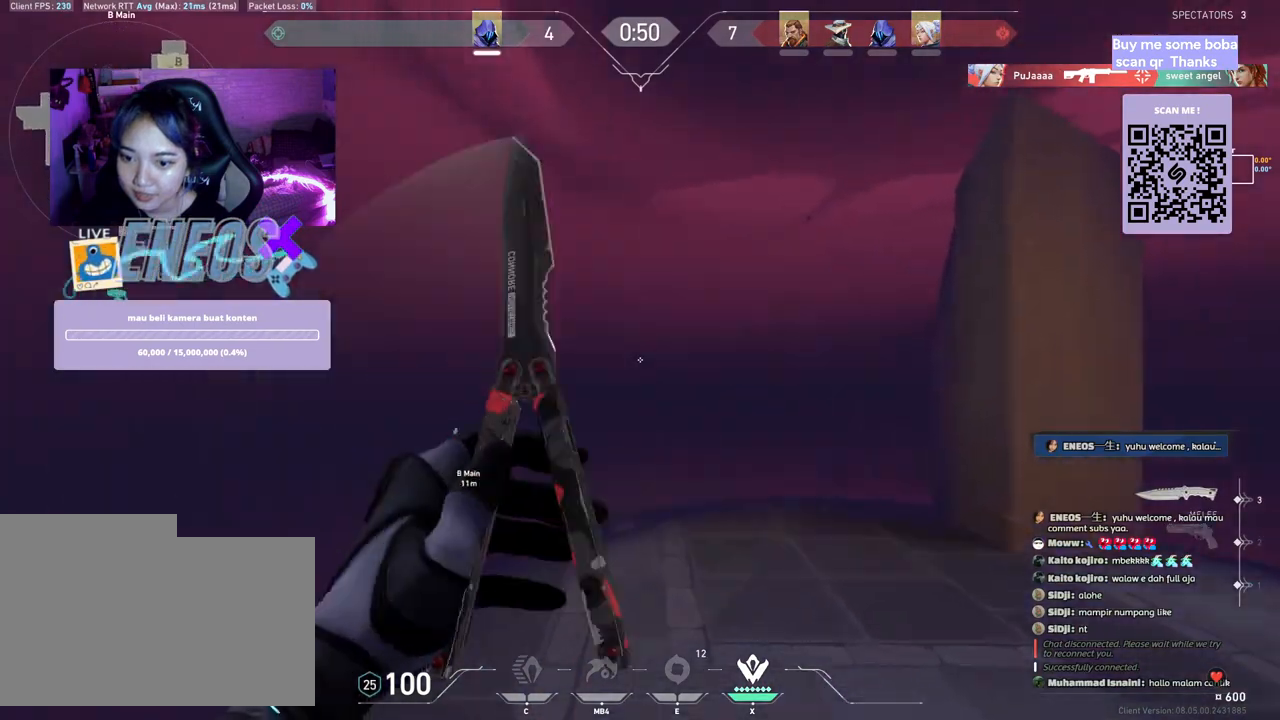
{"keys": ["w"], "mouse": [], "events": [[17, "shift", "up"], [183, "a", "up"]]}
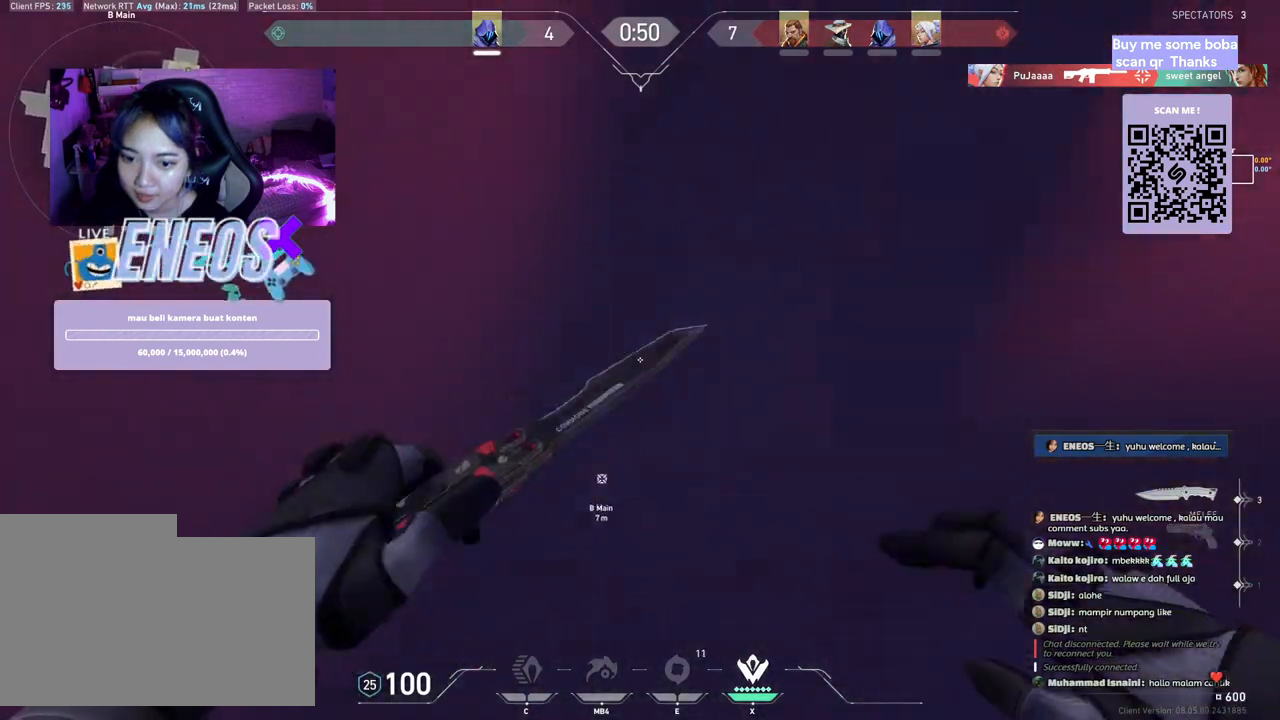
{"keys": ["w"], "mouse": [], "events": []}
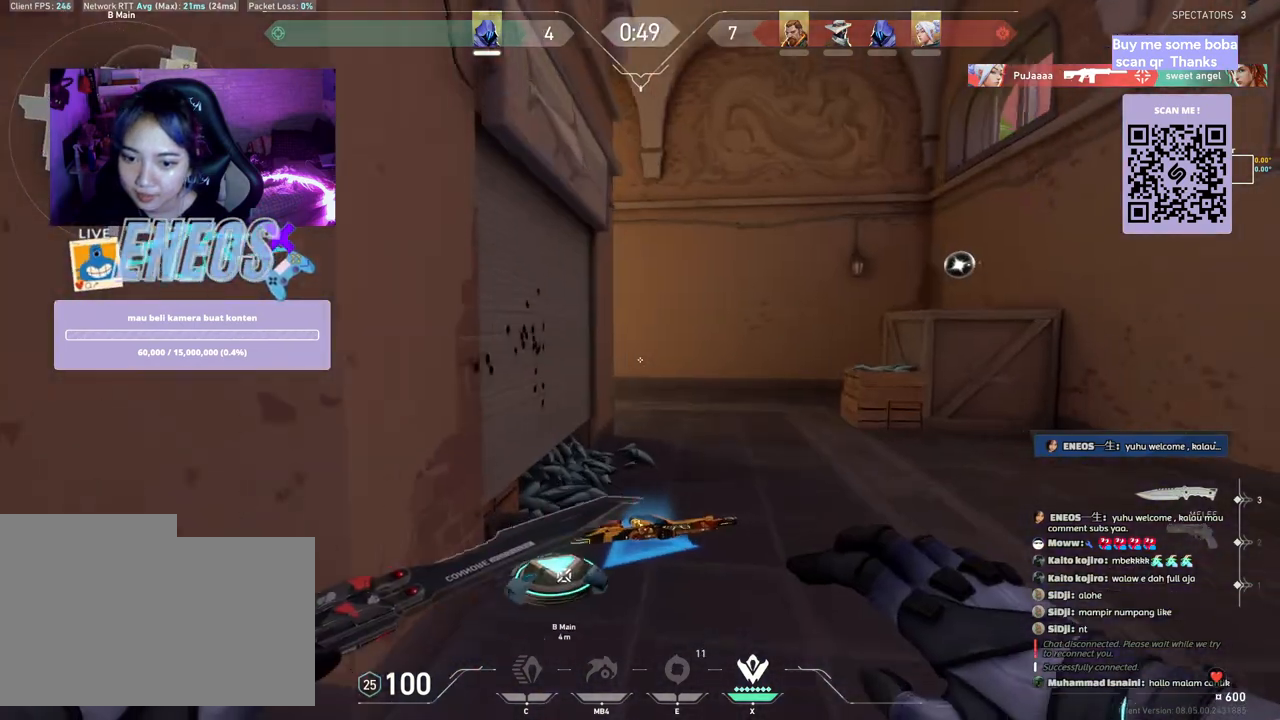
{"keys": ["w"], "mouse": [], "events": []}
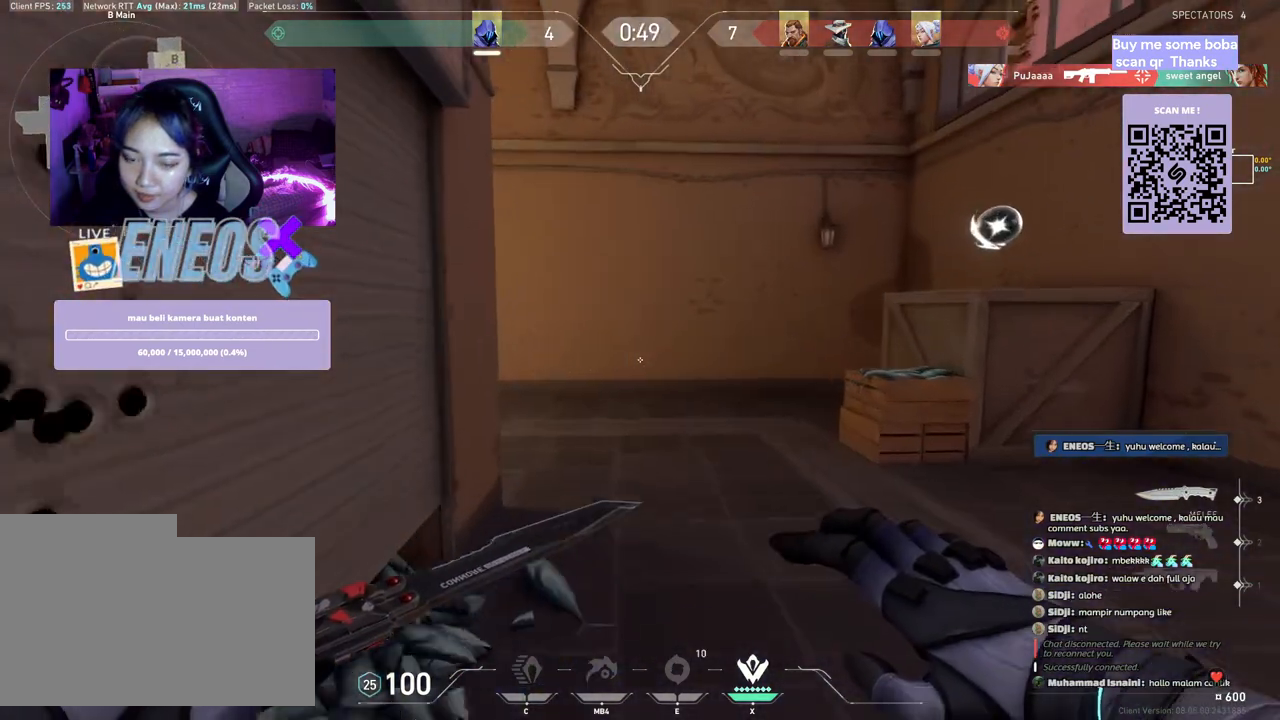
{"keys": ["a", "space"], "mouse": [], "events": [[333, "space", "down"], [350, "a", "down"], [483, "w", "up"]]}
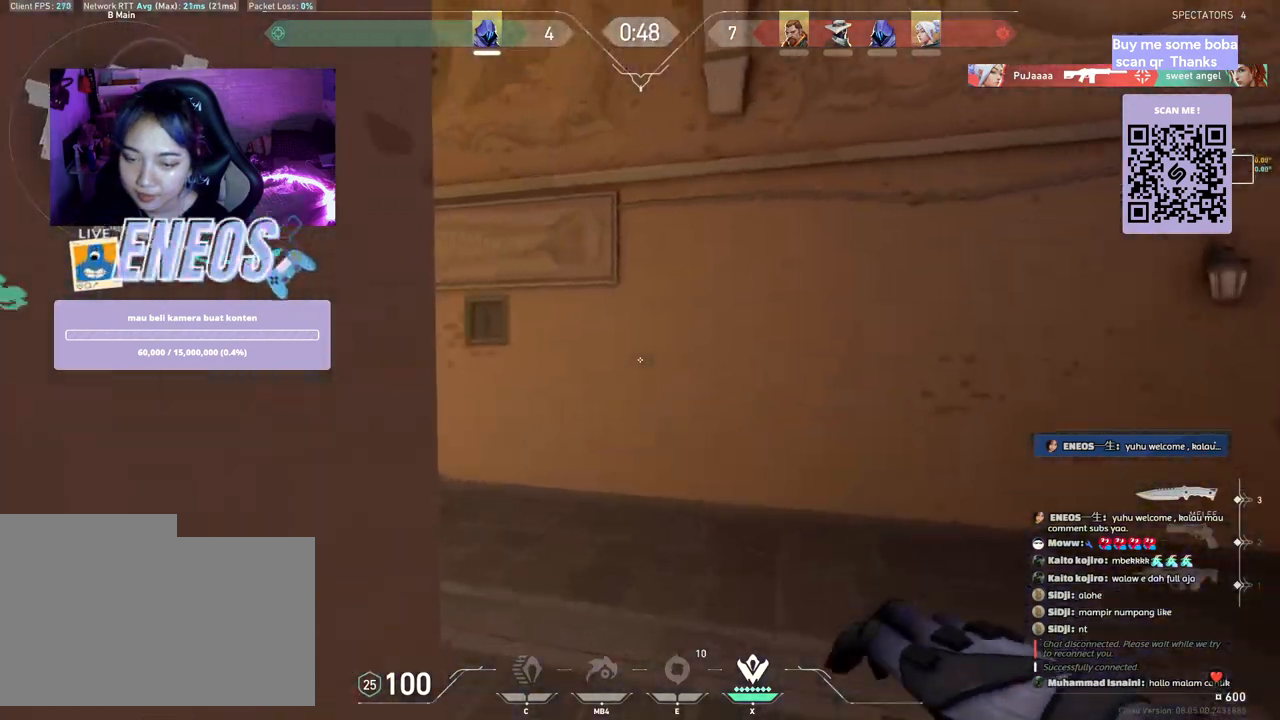
{"keys": ["a", "w"], "mouse": [], "events": [[17, "d", "down"], [50, "space", "up"], [67, "w", "down"], [117, "w", "up"], [133, "w", "down"], [150, "d", "up"]]}
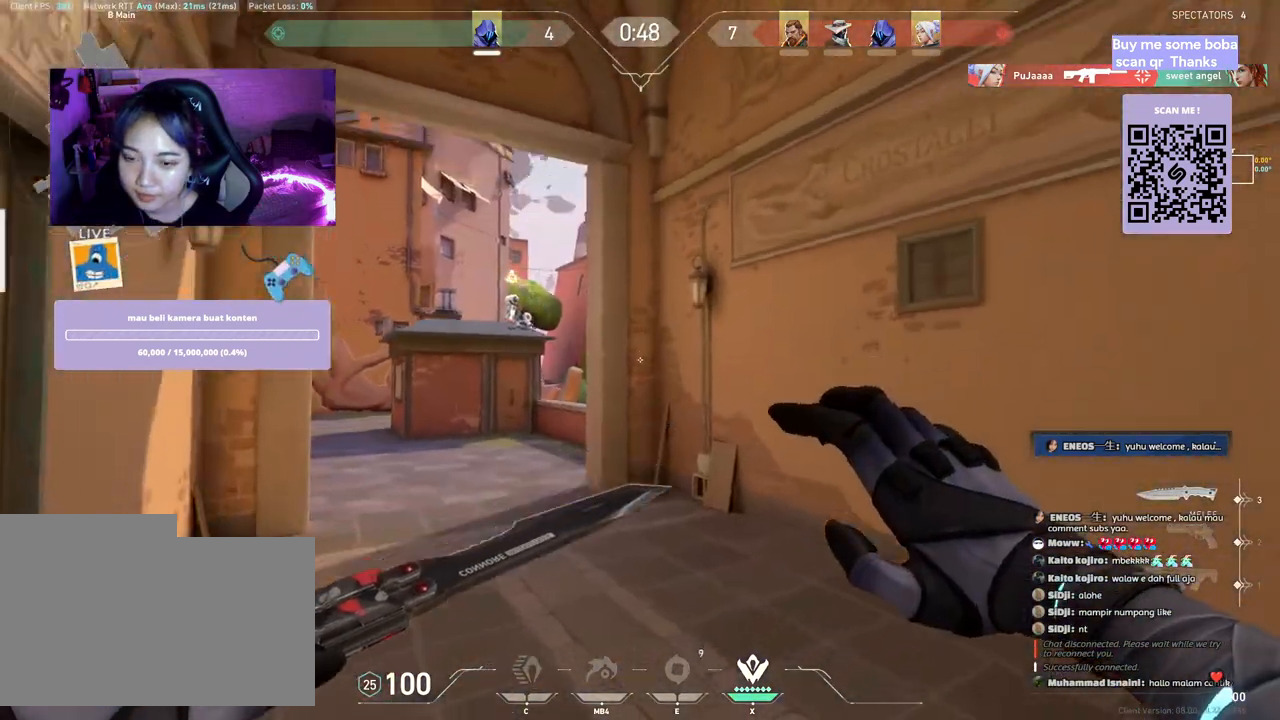
{"keys": ["d", "w"], "mouse": [], "events": [[183, "a", "up"], [500, "d", "down"]]}
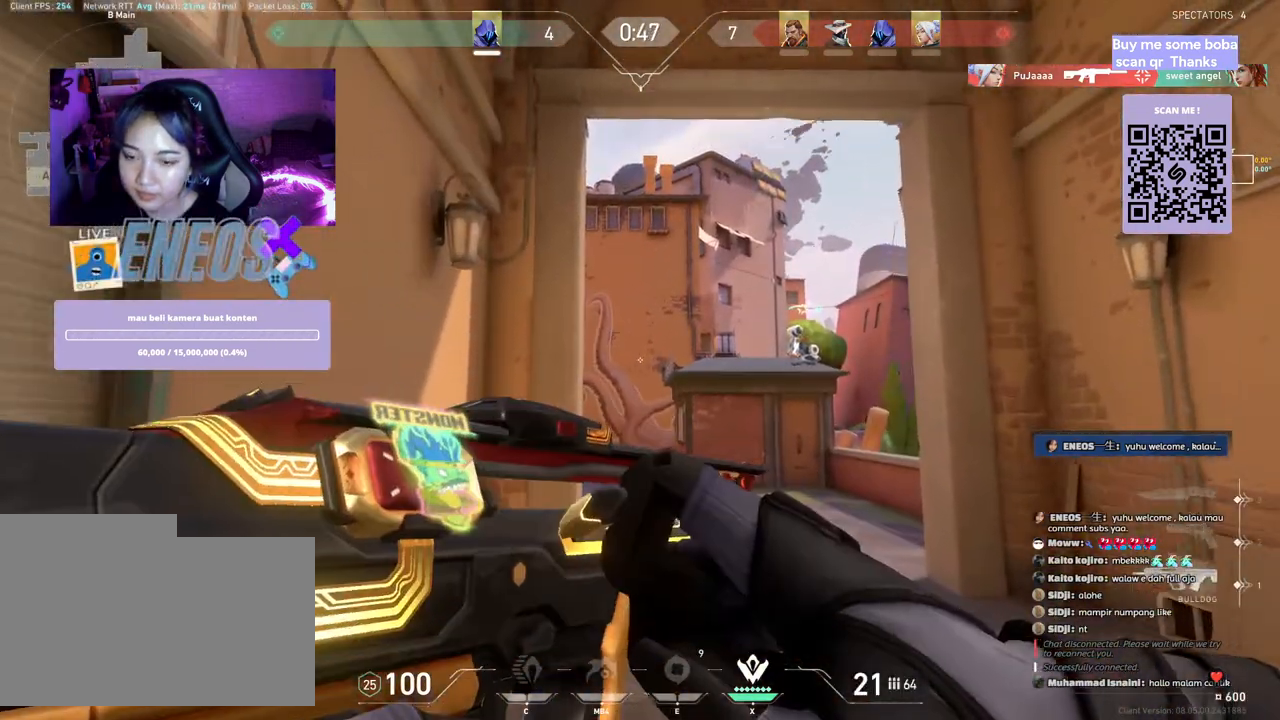
{"keys": ["w"], "mouse": ["left"], "events": [[250, "d", "up"], [433, "mouse_left", "down"]]}
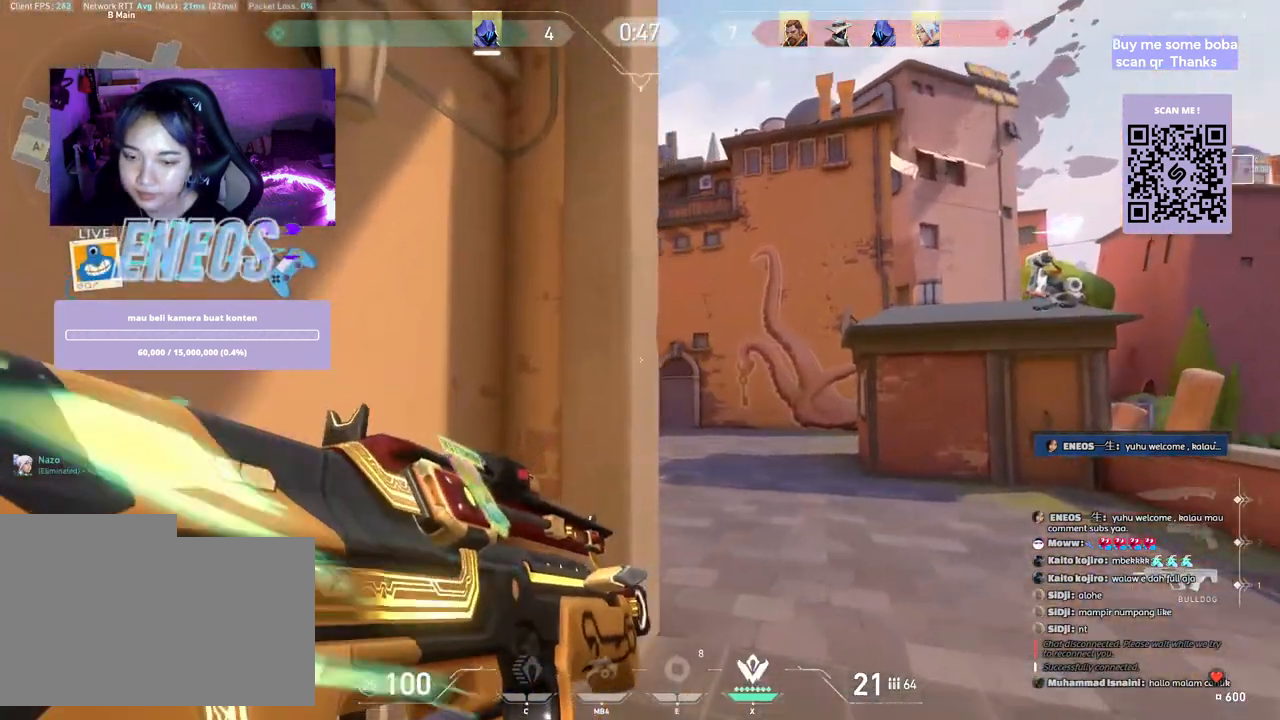
{"keys": ["d", "w"], "mouse": []}